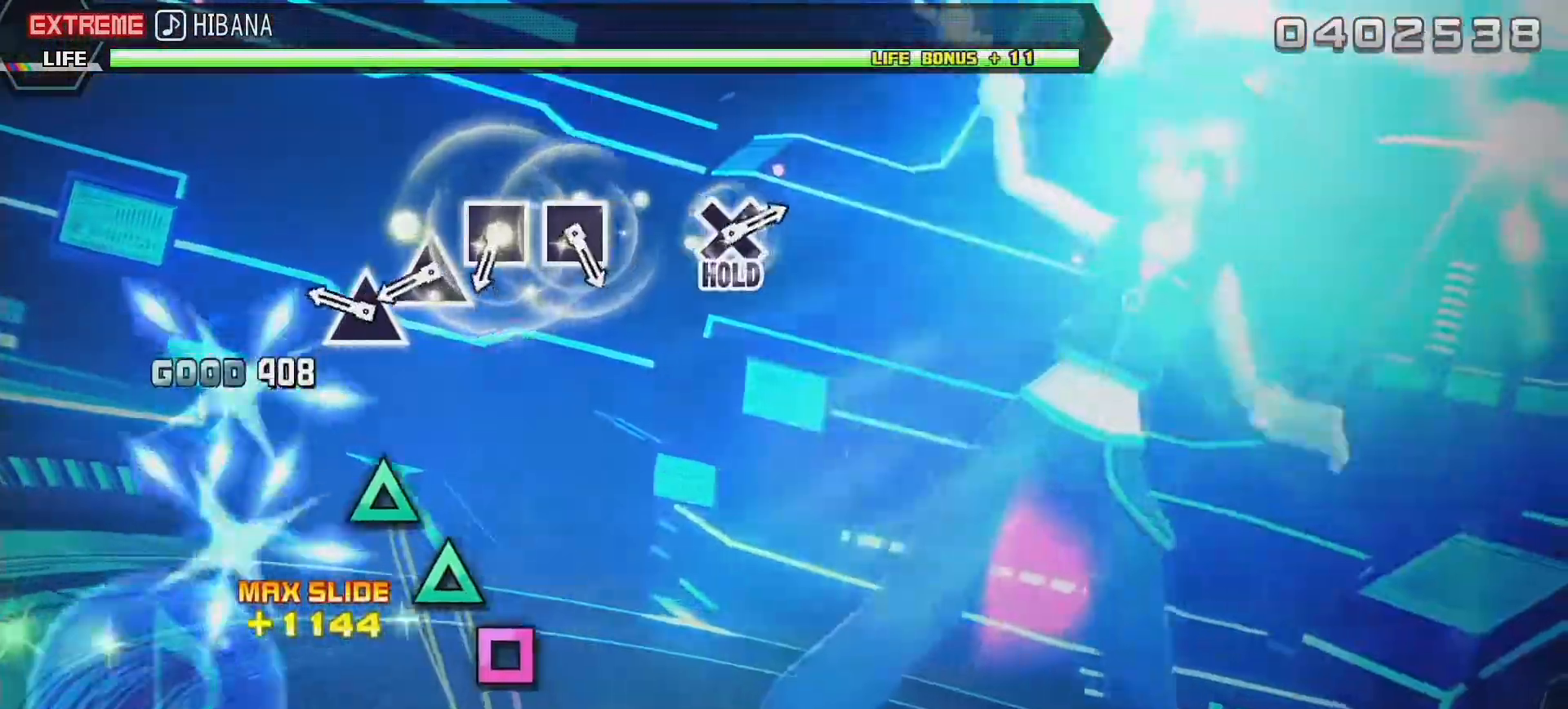
Gameplay with a controller (PlayStation layout); each line is a JSON object with the inputs held at the frame after it. "events" lists button and stick changes between this image and that frame as [ms after this image, input, new state], when the widget could be followed in between. Not read: L3 R3.
{"buttons": ["SQUARE"], "left_stick": "center", "right_stick": "center", "events": [[167, "TRIANGLE", "down"], [267, "TRIANGLE", "up"], [333, "TRIANGLE", "down"], [417, "TRIANGLE", "up"], [483, "SQUARE", "down"]]}
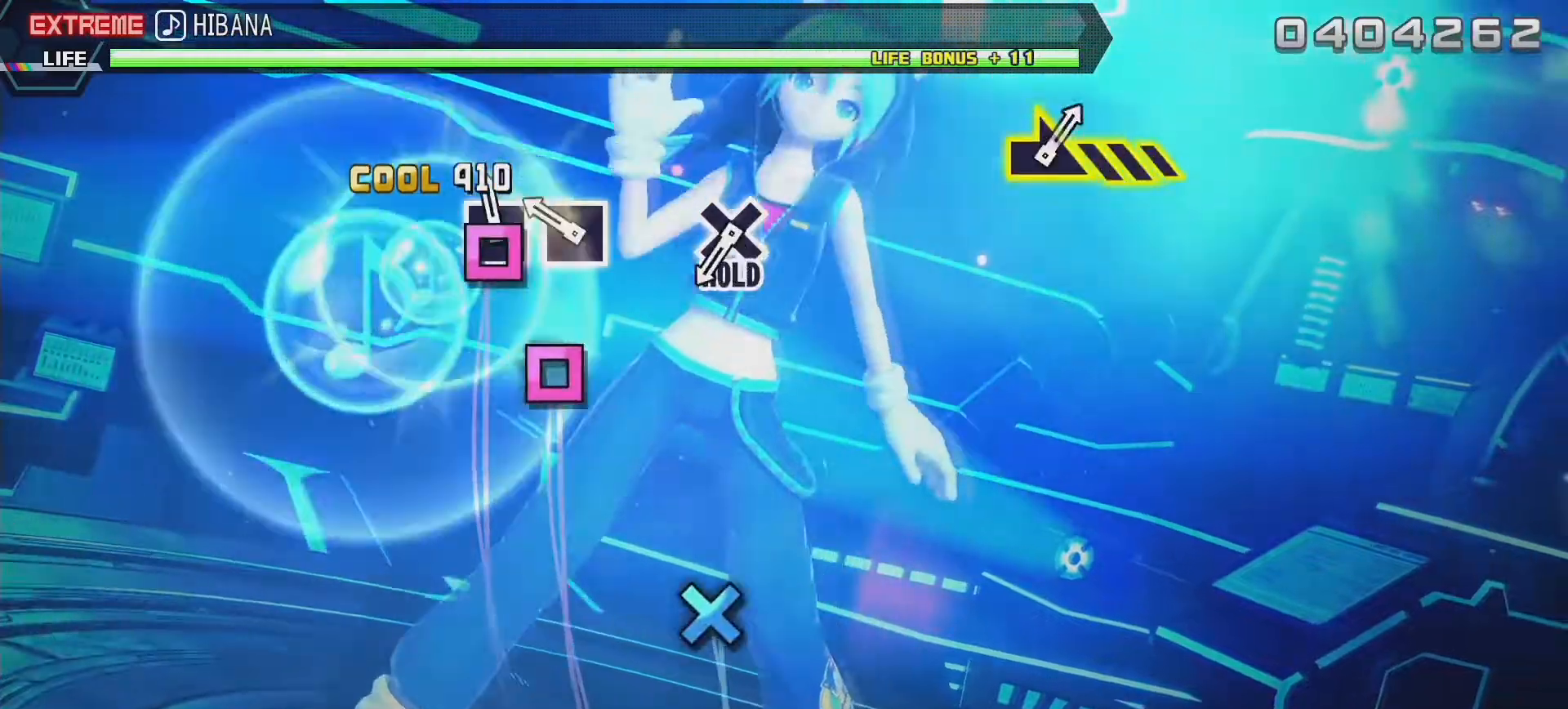
{"buttons": ["CROSS", "L2"], "left_stick": "center", "right_stick": "center", "events": [[67, "SQUARE", "up"], [133, "SQUARE", "down"], [217, "SQUARE", "up"], [433, "CROSS", "down"], [500, "L2", "down"]]}
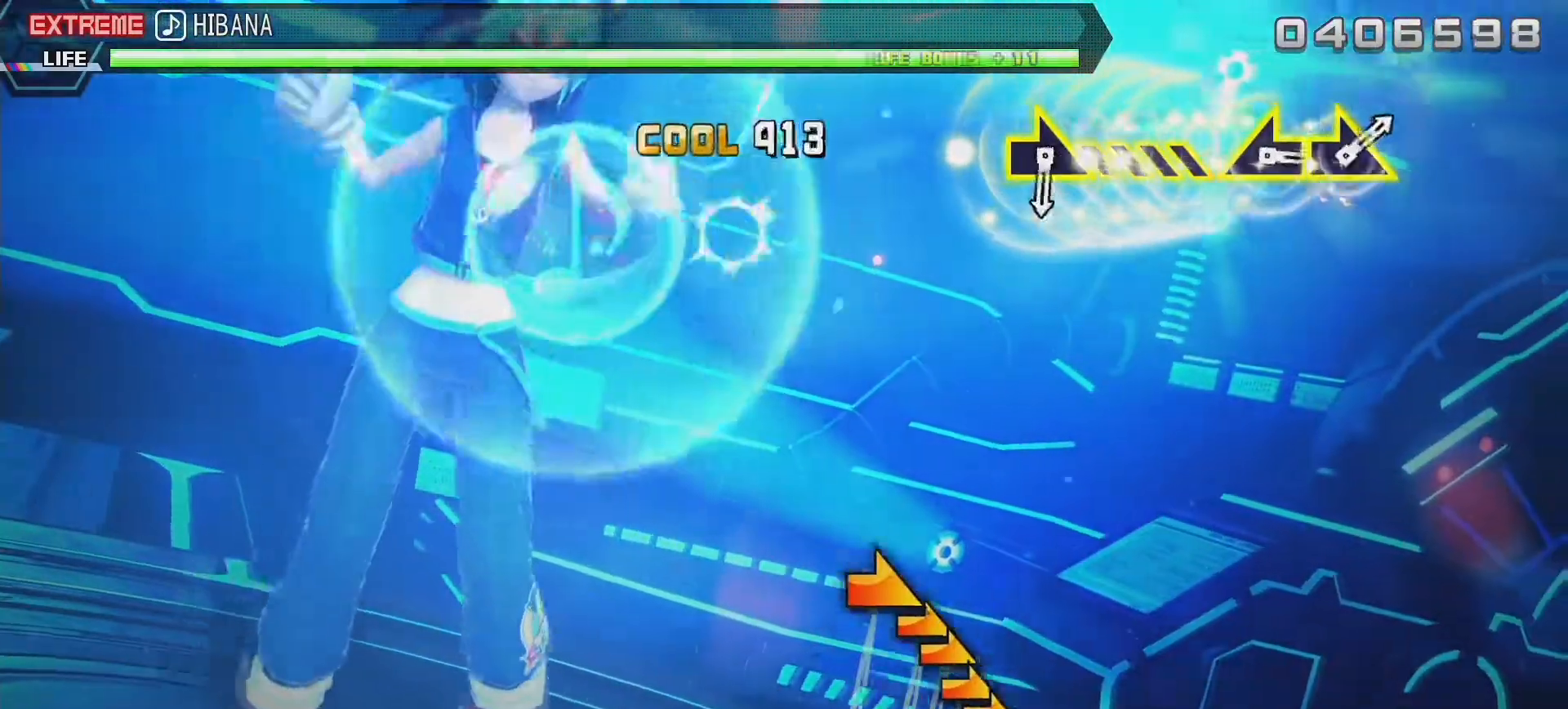
{"buttons": ["L2"], "left_stick": "right", "right_stick": "center", "events": [[50, "CROSS", "up"], [433, "left_stick", "right"]]}
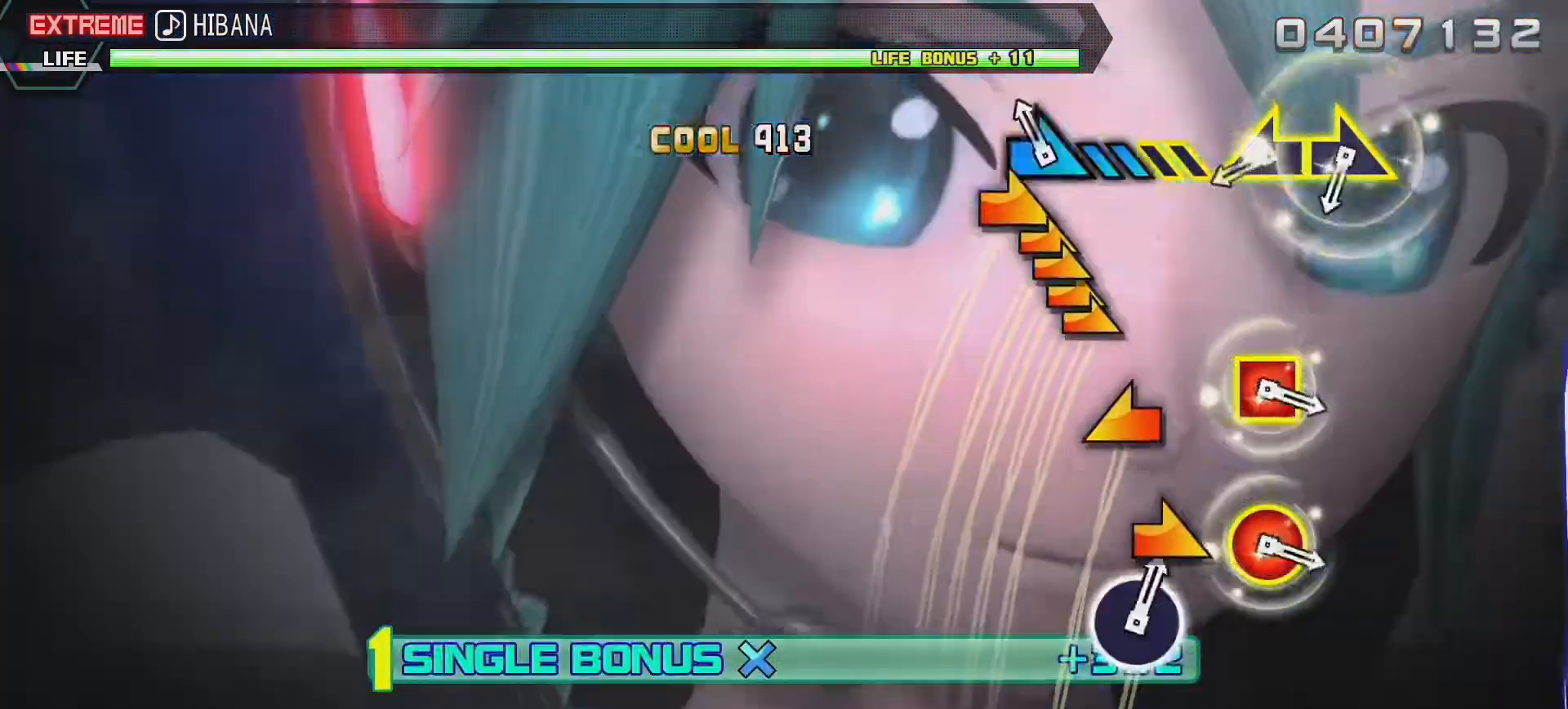
{"buttons": ["L2"], "left_stick": "down-right", "right_stick": "center", "events": [[150, "left_stick", "center"], [300, "left_stick", "left"], [450, "left_stick", "down-right"]]}
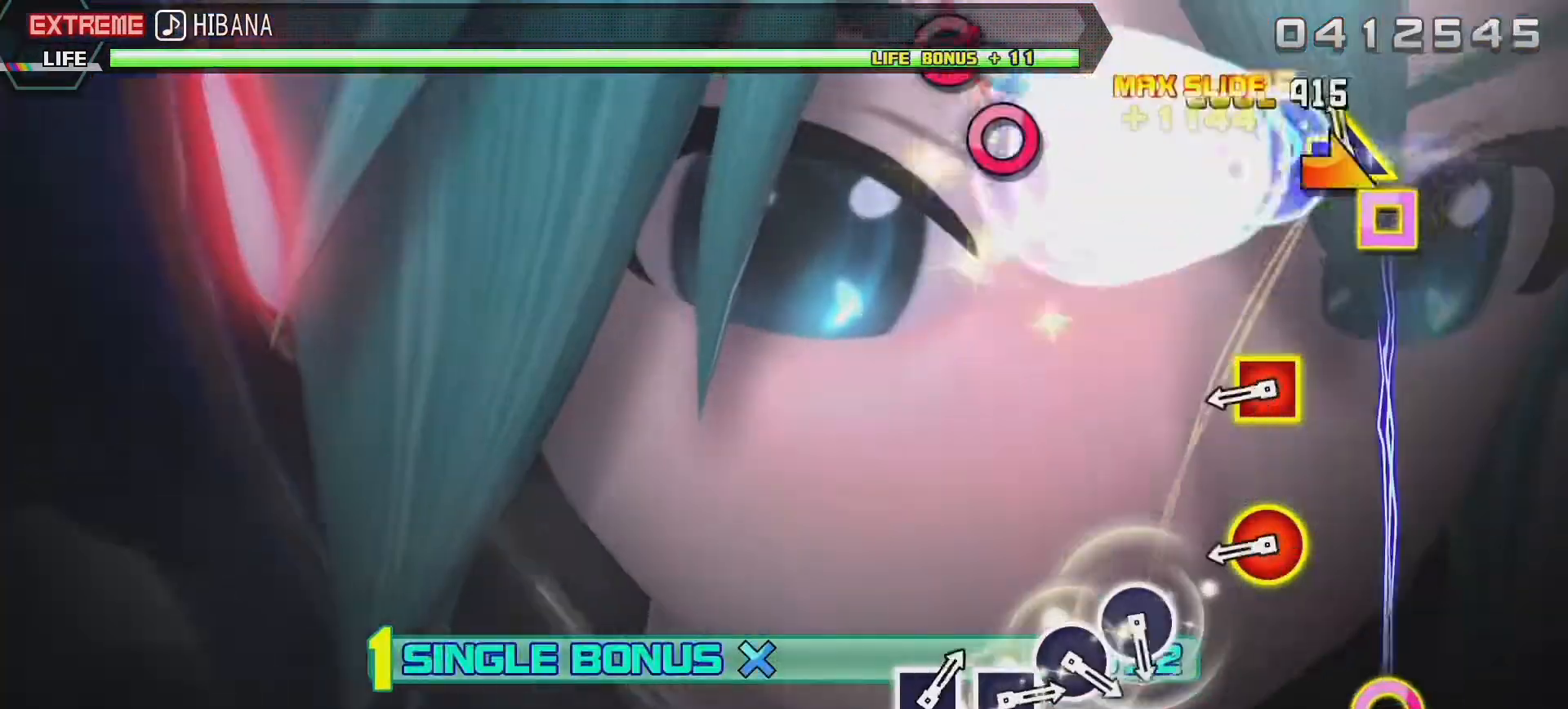
{"buttons": ["L2"], "left_stick": "center", "right_stick": "center", "events": [[67, "left_stick", "center"], [283, "R1", "down"], [367, "R1", "up"]]}
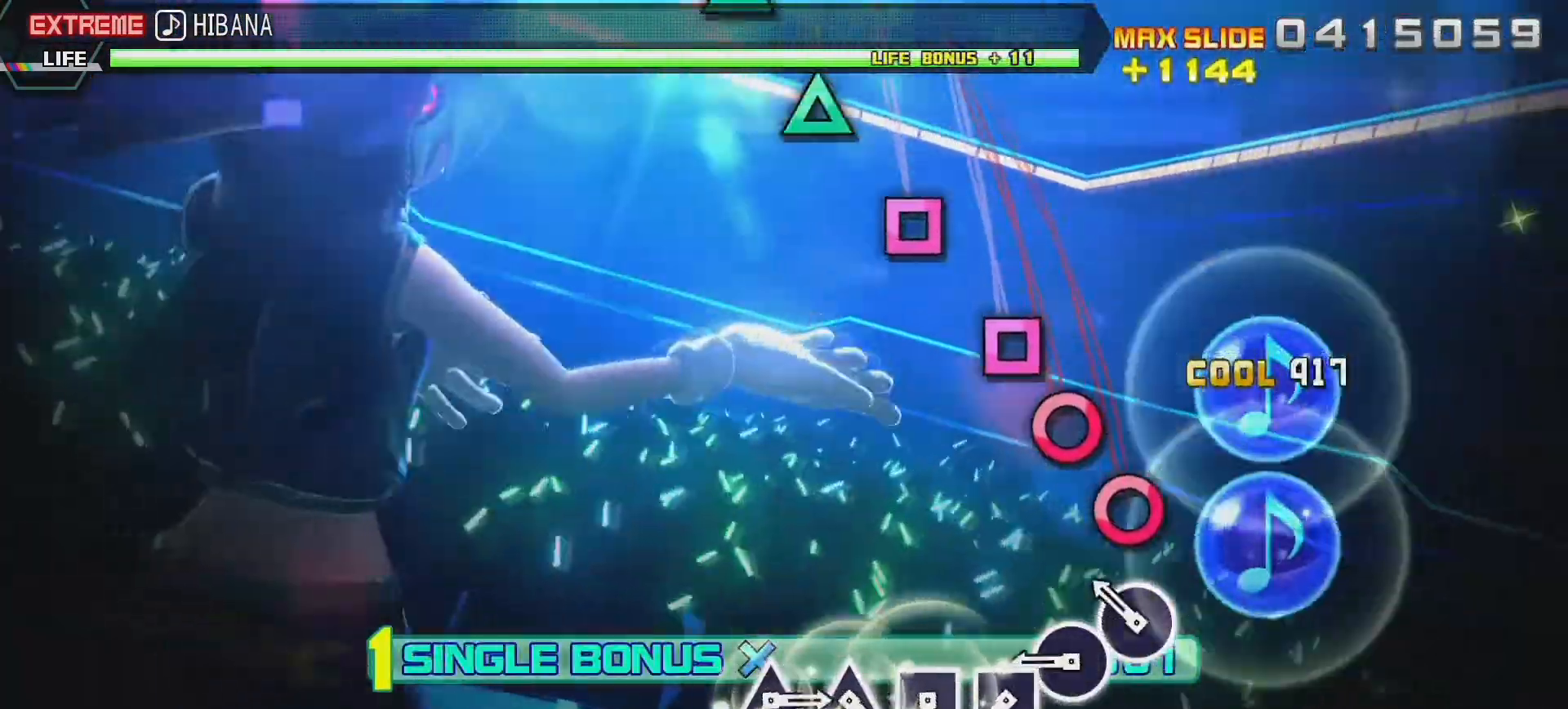
{"buttons": ["L2"], "left_stick": "center", "right_stick": "center", "events": [[83, "CIRCLE", "down"], [200, "CIRCLE", "up"], [233, "CIRCLE", "down"], [300, "CIRCLE", "up"], [383, "SQUARE", "down"], [483, "SQUARE", "up"]]}
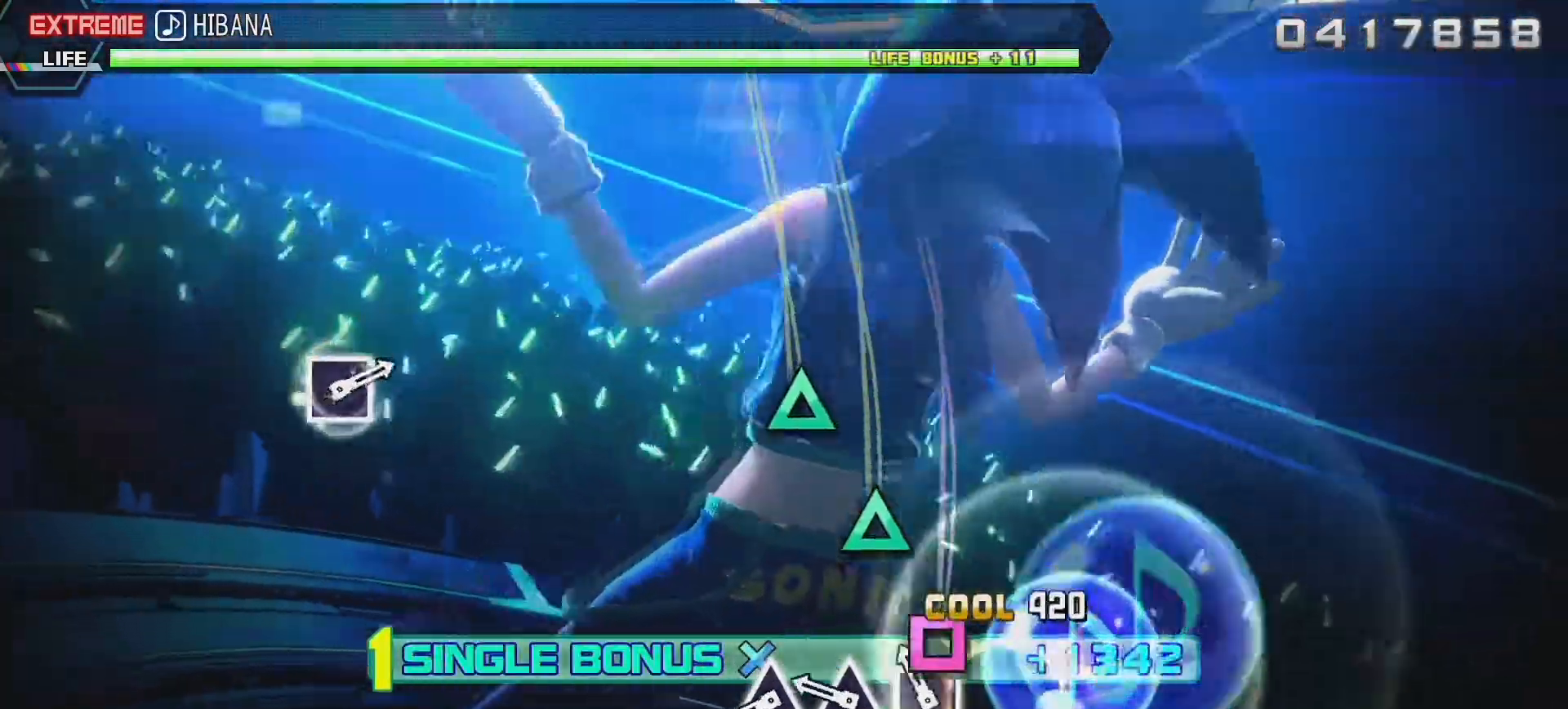
{"buttons": ["L2", "R2"], "left_stick": "center", "right_stick": "center", "events": [[33, "SQUARE", "down"], [117, "SQUARE", "up"], [200, "TRIANGLE", "down"], [267, "TRIANGLE", "up"], [350, "TRIANGLE", "down"], [400, "R2", "down"], [467, "TRIANGLE", "up"]]}
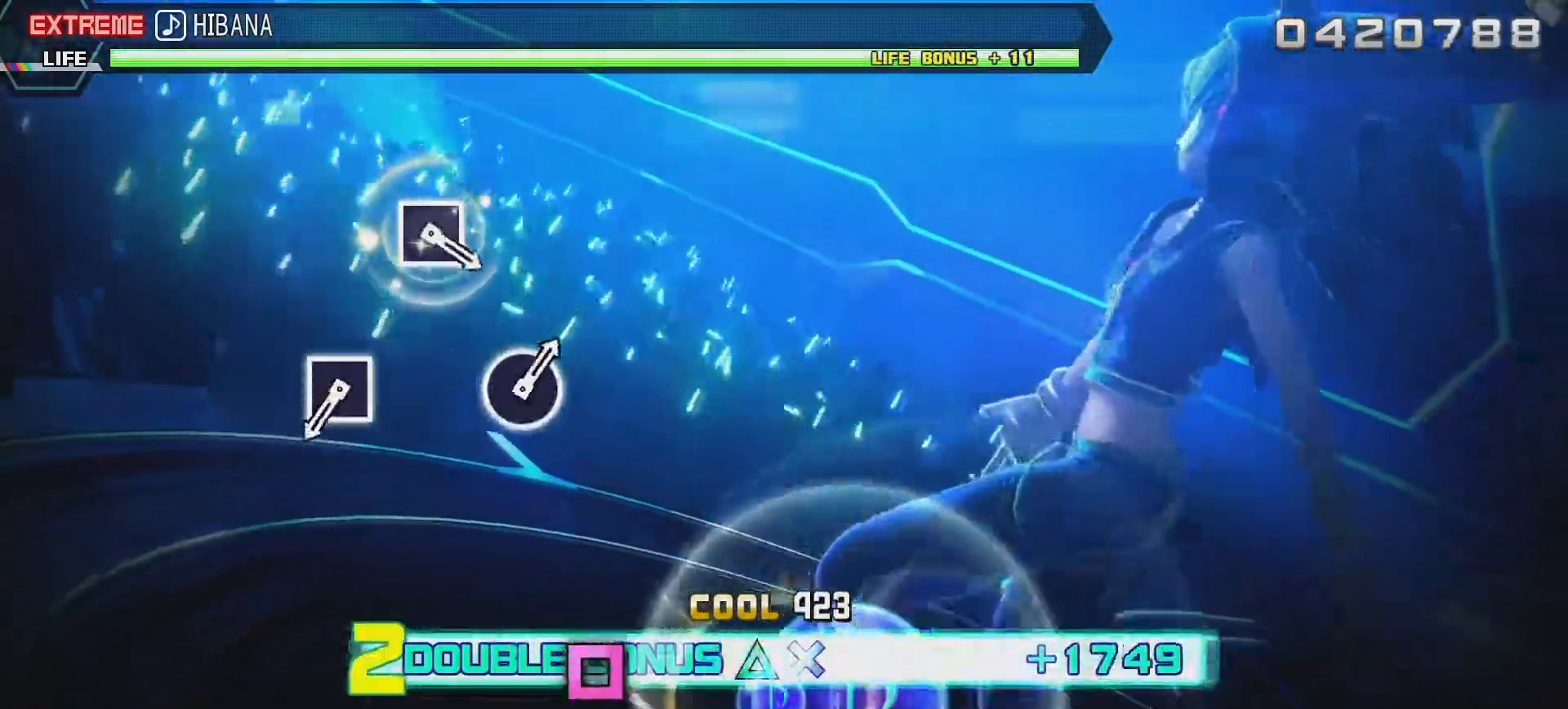
{"buttons": ["SQUARE", "R2"], "left_stick": "center", "right_stick": "center", "events": [[33, "L2", "up"], [417, "SQUARE", "down"]]}
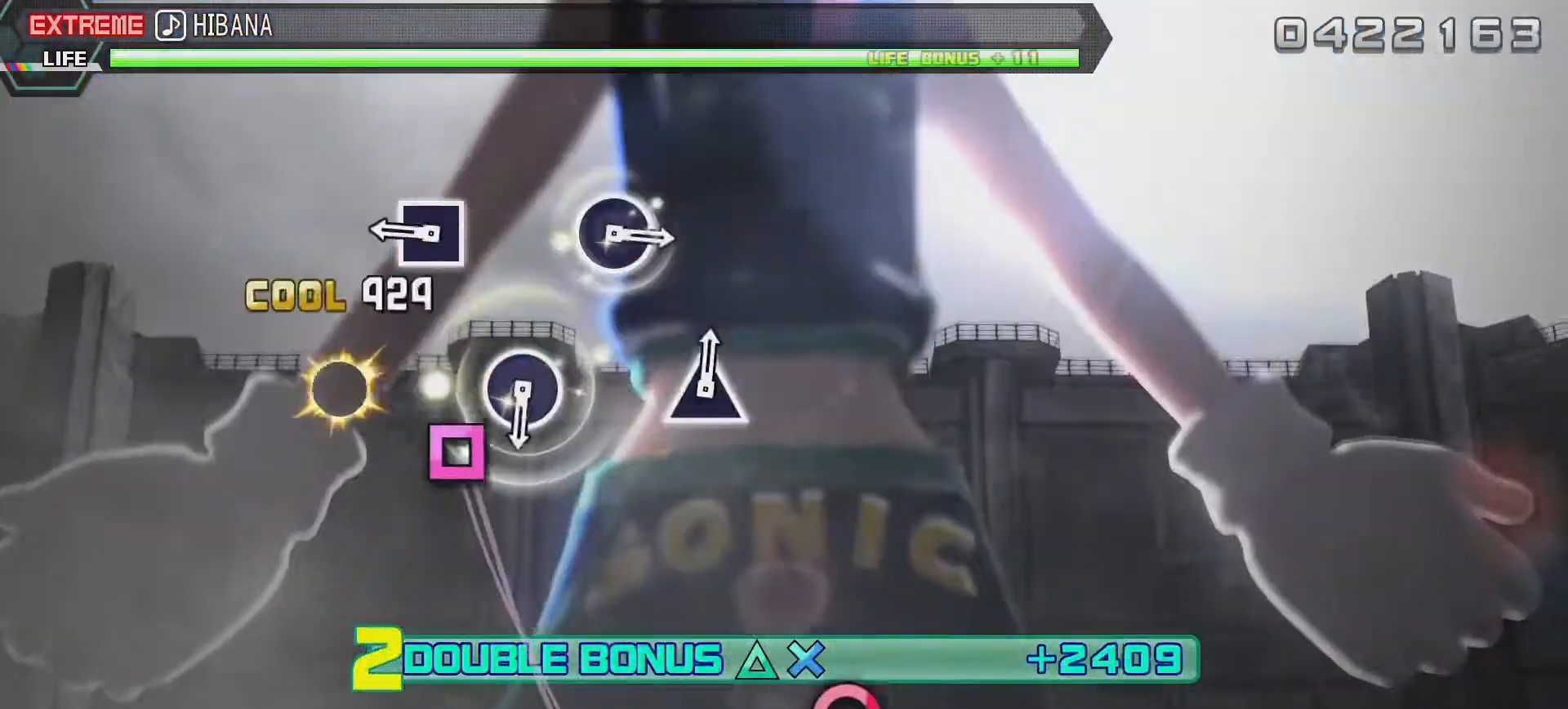
{"buttons": ["R2"], "left_stick": "center", "right_stick": "center", "events": [[67, "SQUARE", "up"], [250, "SQUARE", "down"], [367, "SQUARE", "up"]]}
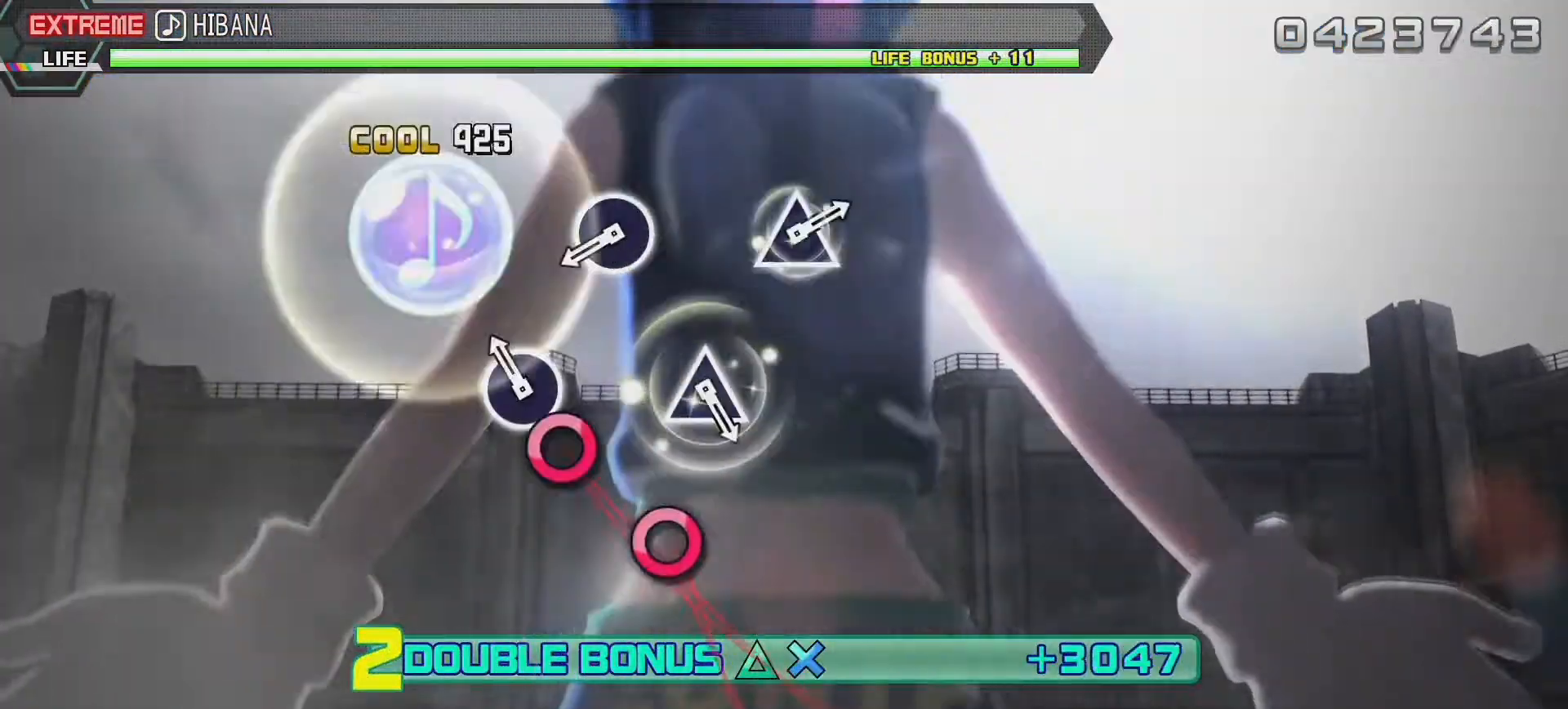
{"buttons": ["R2"], "left_stick": "center", "right_stick": "center", "events": [[50, "CIRCLE", "down"], [183, "CIRCLE", "up"], [350, "CIRCLE", "down"], [467, "CIRCLE", "up"]]}
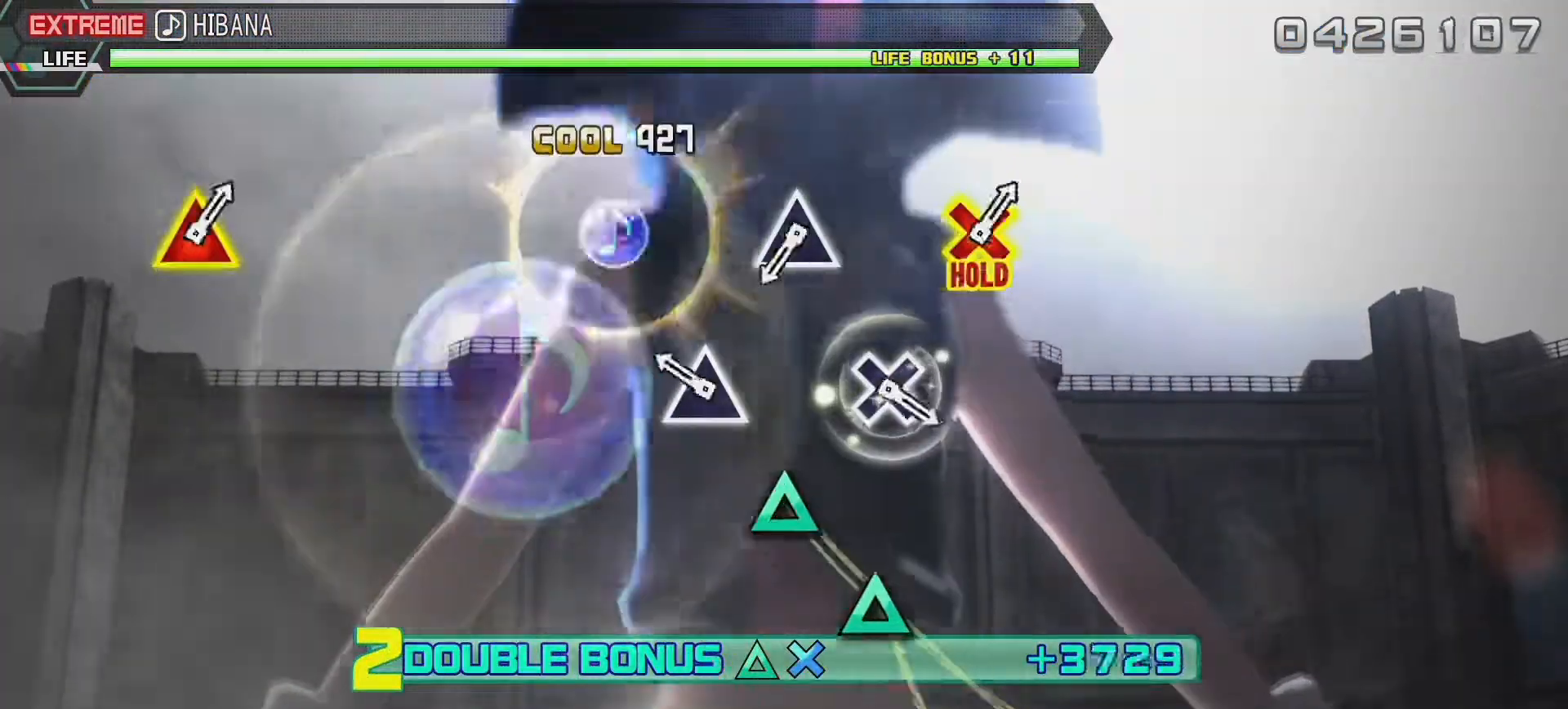
{"buttons": ["TRIANGLE", "R2"], "left_stick": "center", "right_stick": "center", "events": [[150, "TRIANGLE", "down"], [283, "TRIANGLE", "up"], [450, "TRIANGLE", "down"]]}
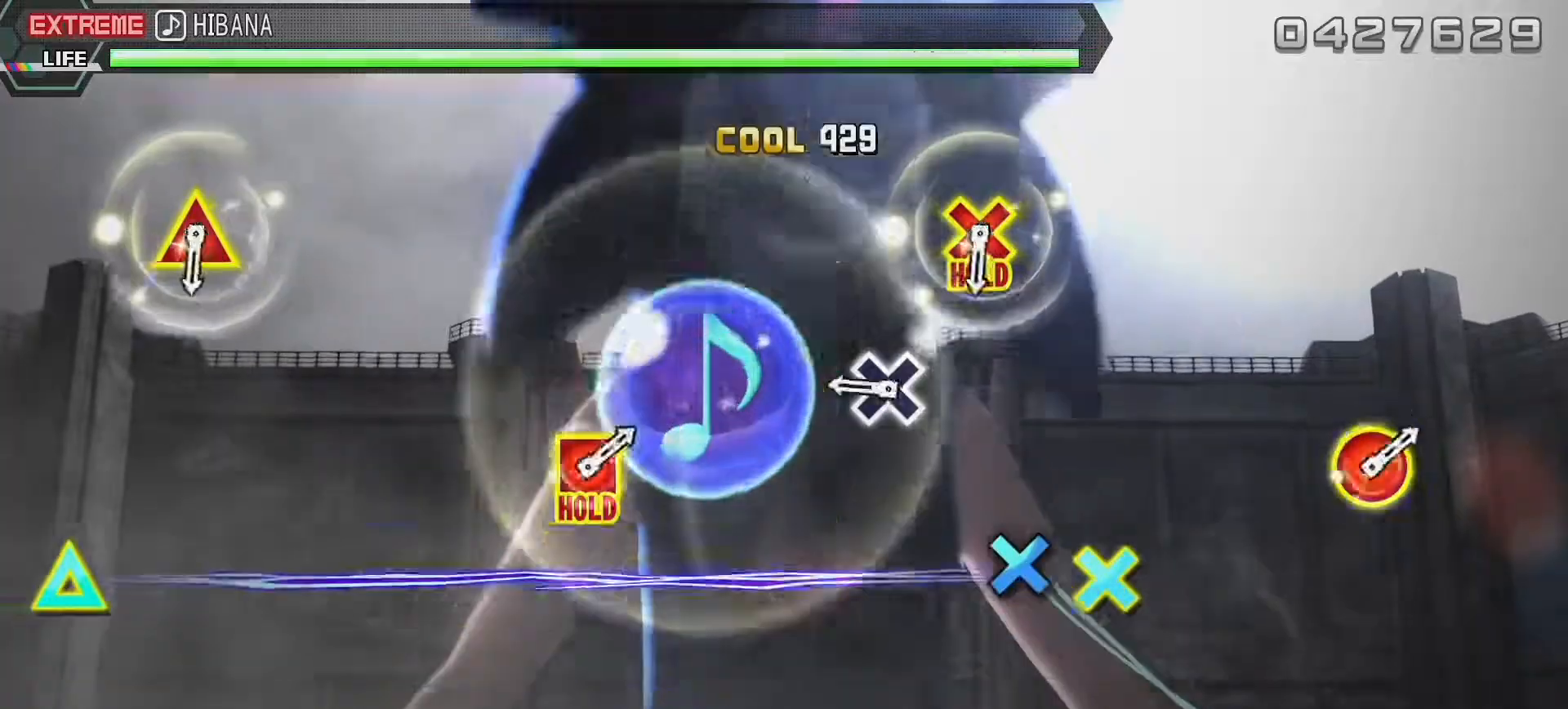
{"buttons": ["R2"], "left_stick": "center", "right_stick": "center", "events": [[50, "TRIANGLE", "up"], [233, "CROSS", "down"], [317, "CROSS", "up"]]}
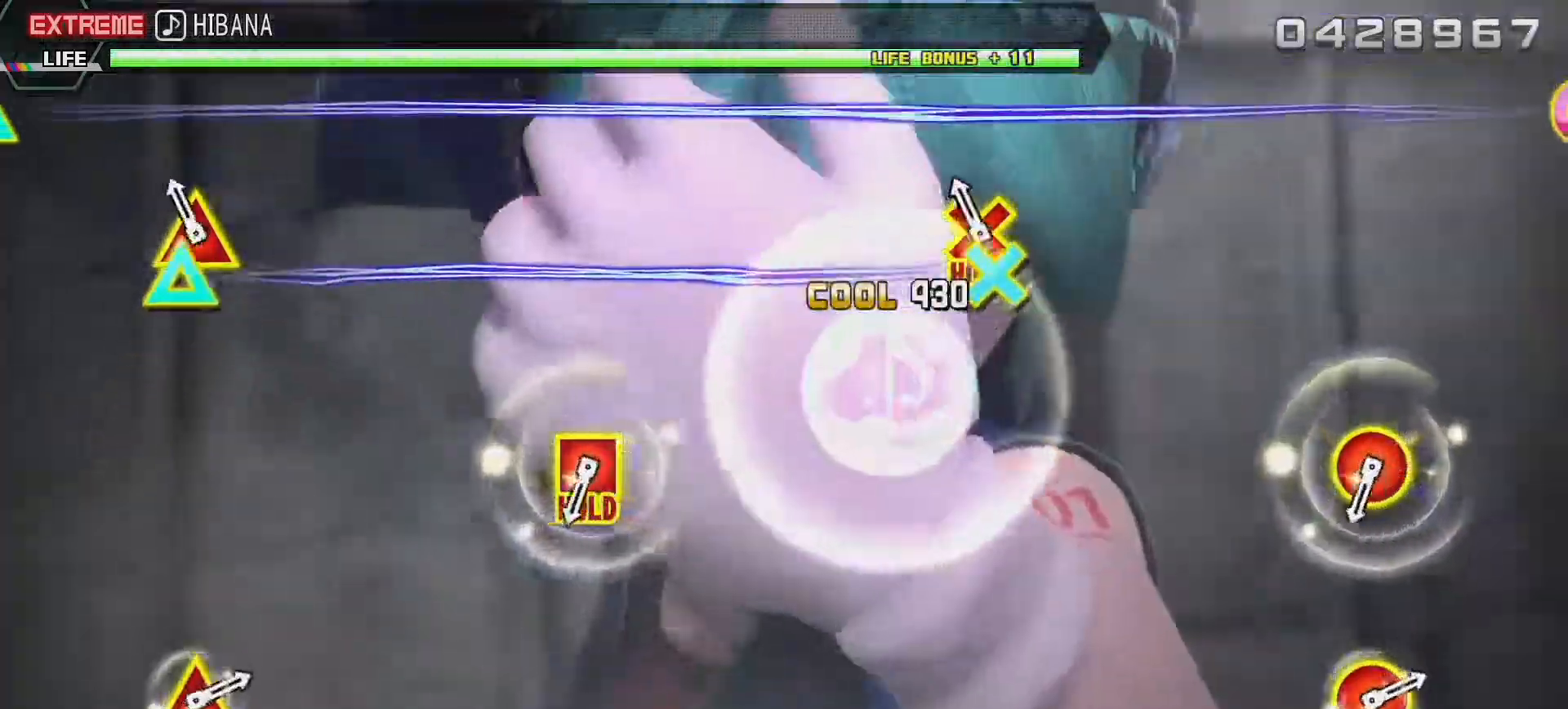
{"buttons": ["CIRCLE", "L2", "DPAD_LEFT"], "left_stick": "center", "right_stick": "center", "events": [[33, "CROSS", "down"], [50, "DPAD_UP", "down"], [150, "L2", "down"], [183, "CROSS", "up"], [200, "DPAD_UP", "up"], [217, "R2", "up"], [483, "CIRCLE", "down"], [500, "DPAD_LEFT", "down"]]}
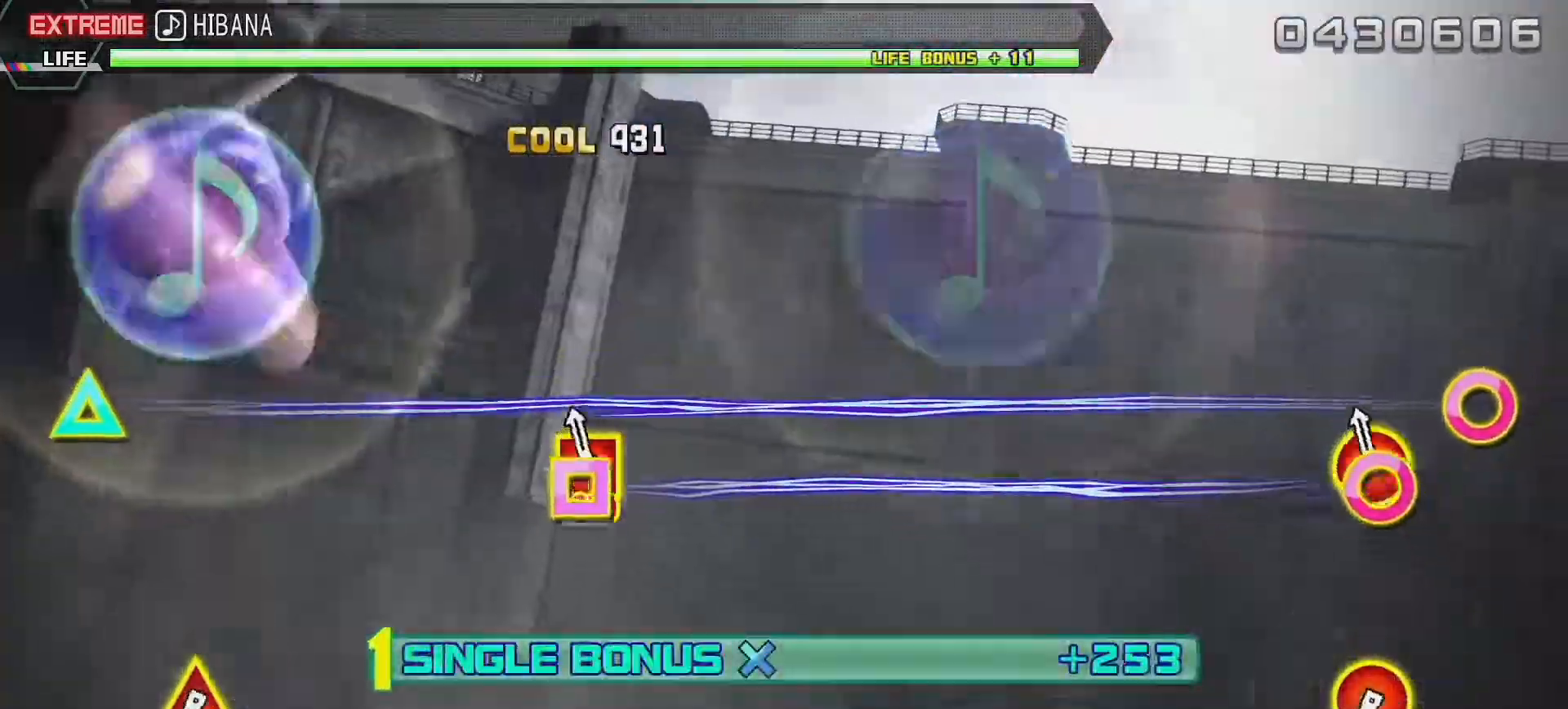
{"buttons": ["CIRCLE", "R2", "DPAD_UP"], "left_stick": "center", "right_stick": "center", "events": [[67, "R2", "down"], [133, "CIRCLE", "up"], [133, "L2", "up"], [150, "DPAD_LEFT", "up"], [450, "CIRCLE", "down"], [450, "DPAD_UP", "down"]]}
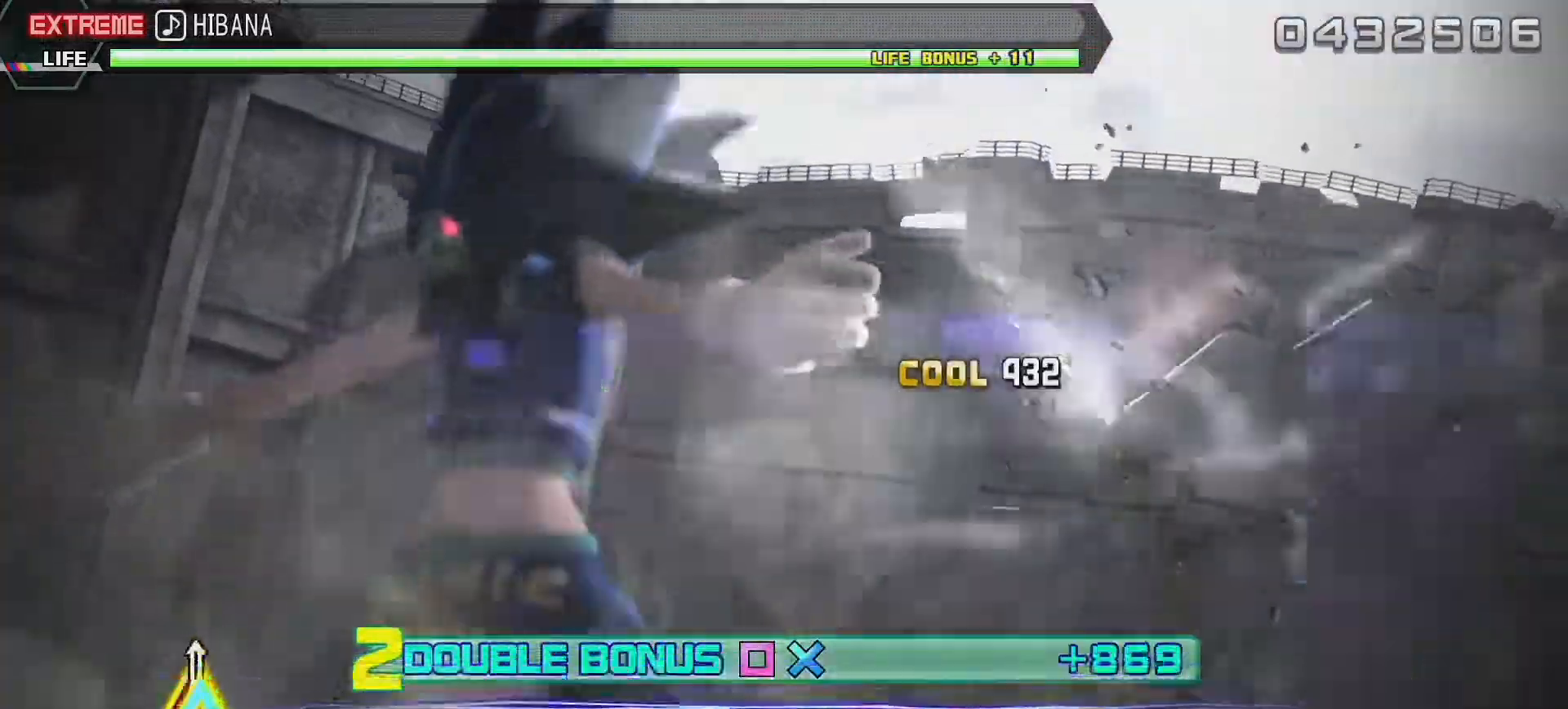
{"buttons": ["L2"], "left_stick": "center", "right_stick": "center", "events": [[83, "L2", "down"], [117, "CIRCLE", "up"], [133, "DPAD_UP", "up"], [133, "R2", "up"]]}
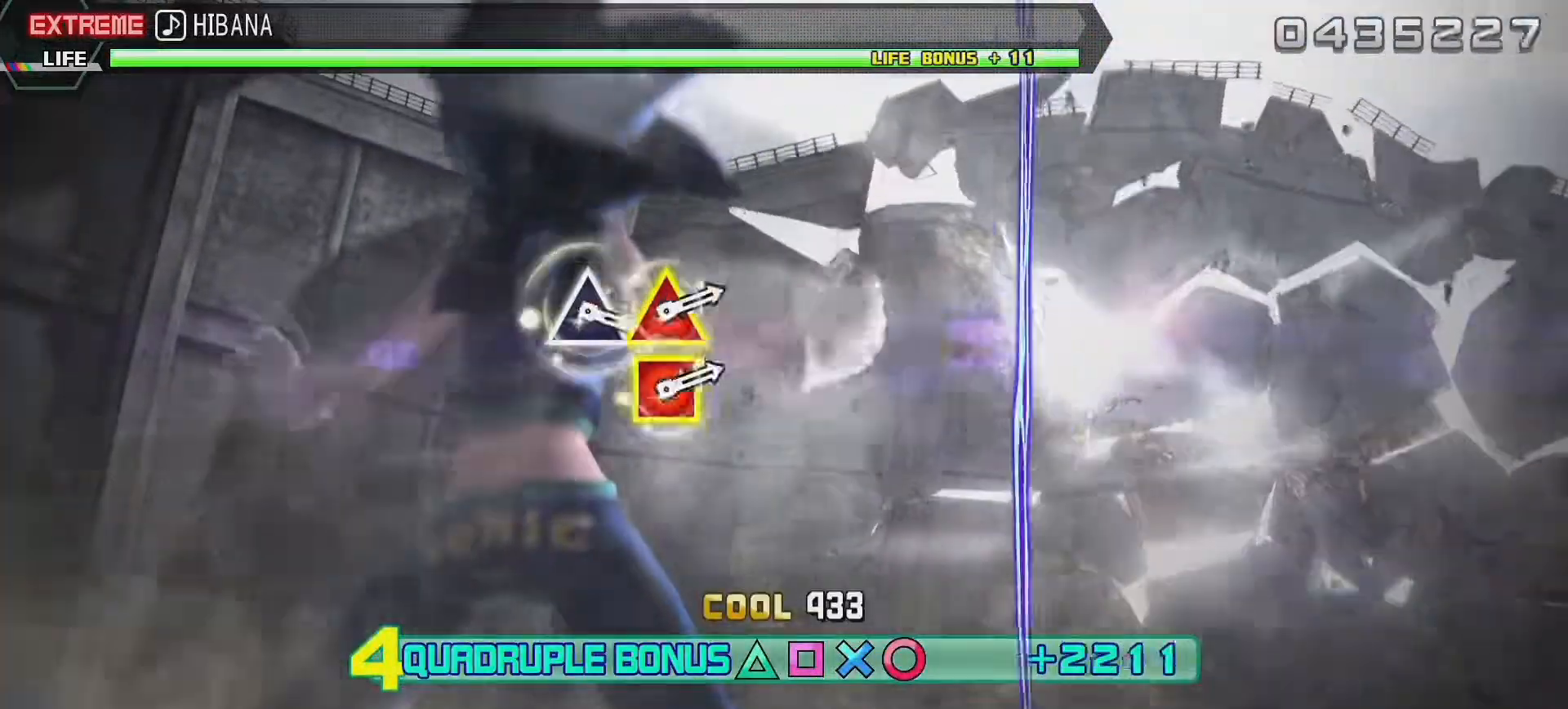
{"buttons": ["L2"], "left_stick": "center", "right_stick": "center", "events": []}
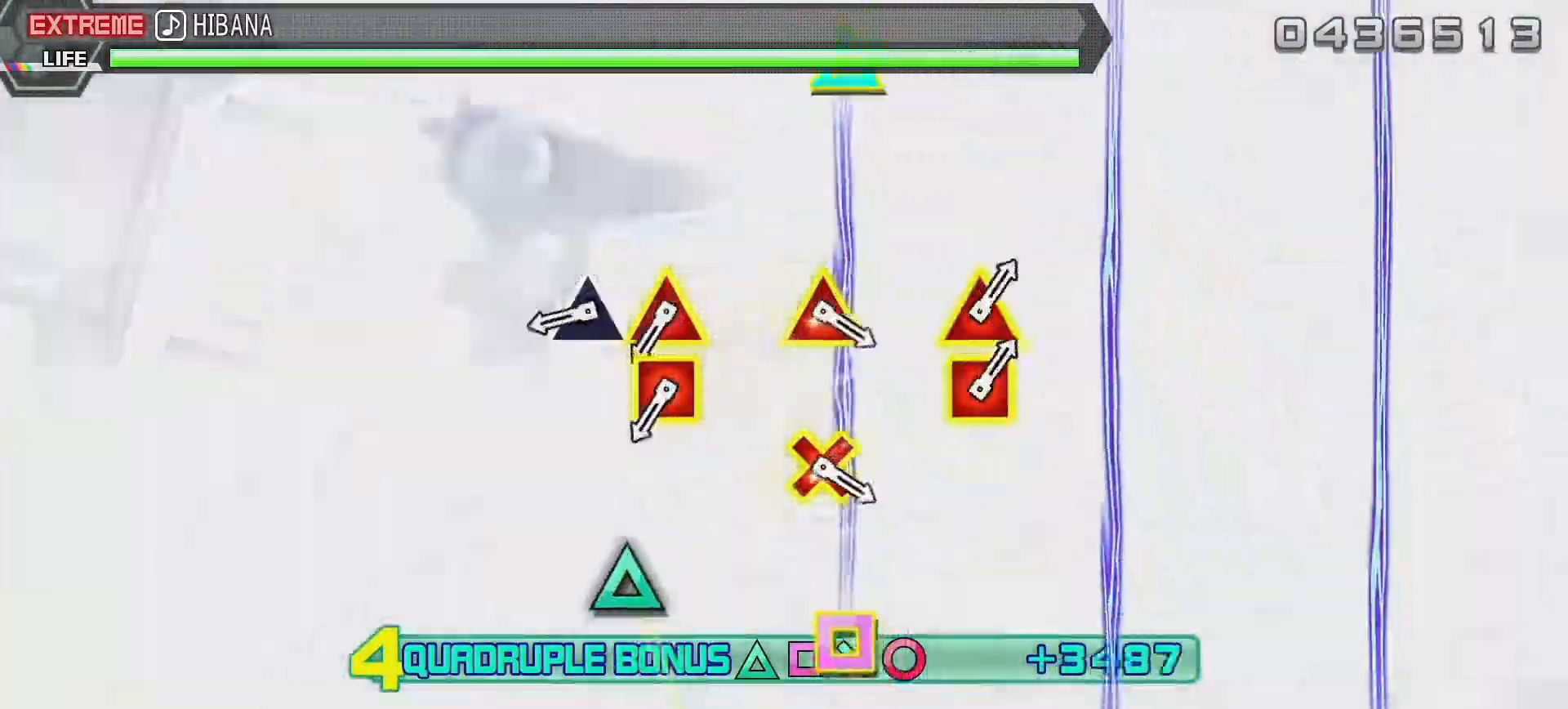
{"buttons": ["TRIANGLE", "L2", "DPAD_LEFT"], "left_stick": "center", "right_stick": "center", "events": [[267, "TRIANGLE", "down"], [367, "TRIANGLE", "up"], [433, "DPAD_LEFT", "down"], [433, "TRIANGLE", "down"]]}
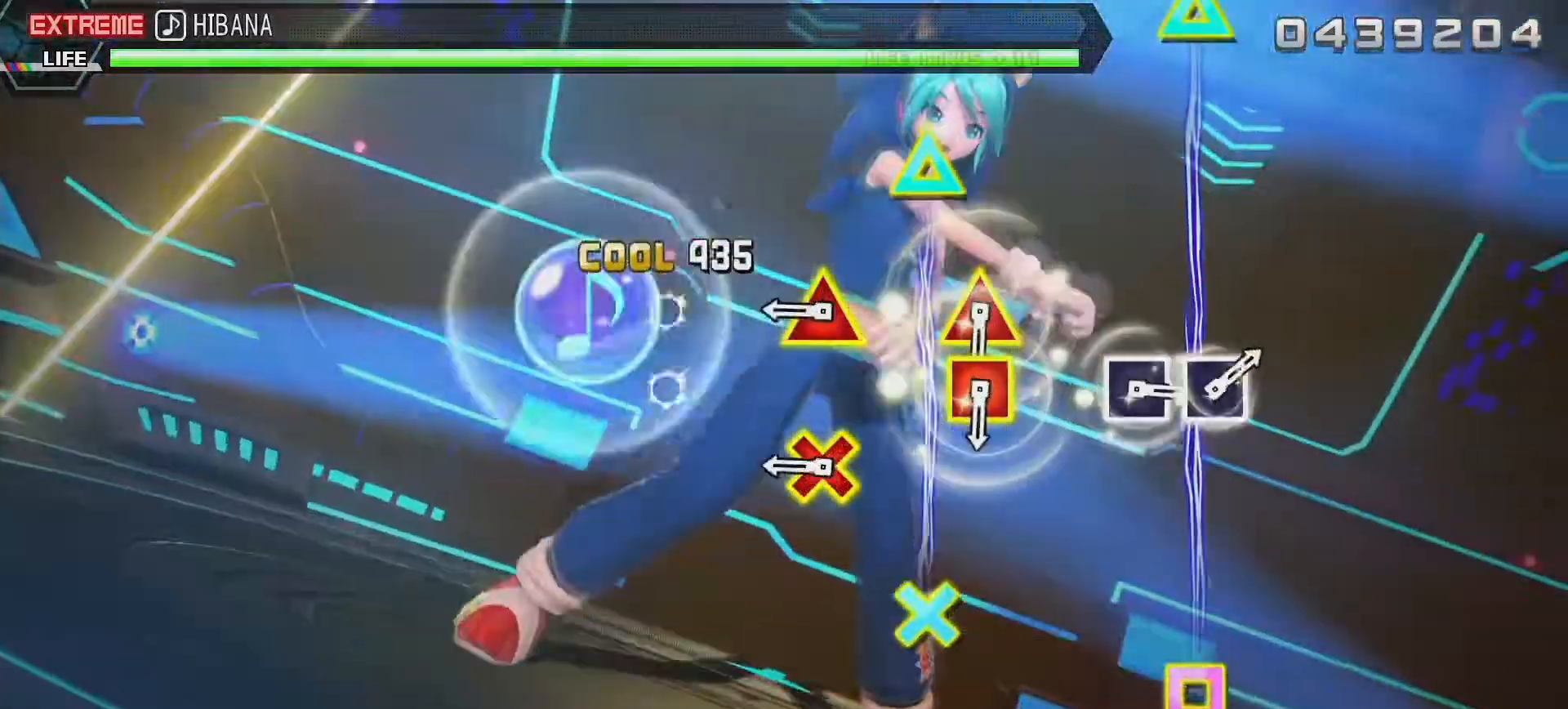
{"buttons": ["L2"], "left_stick": "center", "right_stick": "center", "events": [[50, "DPAD_LEFT", "up"], [67, "TRIANGLE", "up"], [233, "DPAD_DOWN", "down"], [233, "TRIANGLE", "down"], [333, "DPAD_DOWN", "up"], [367, "TRIANGLE", "up"]]}
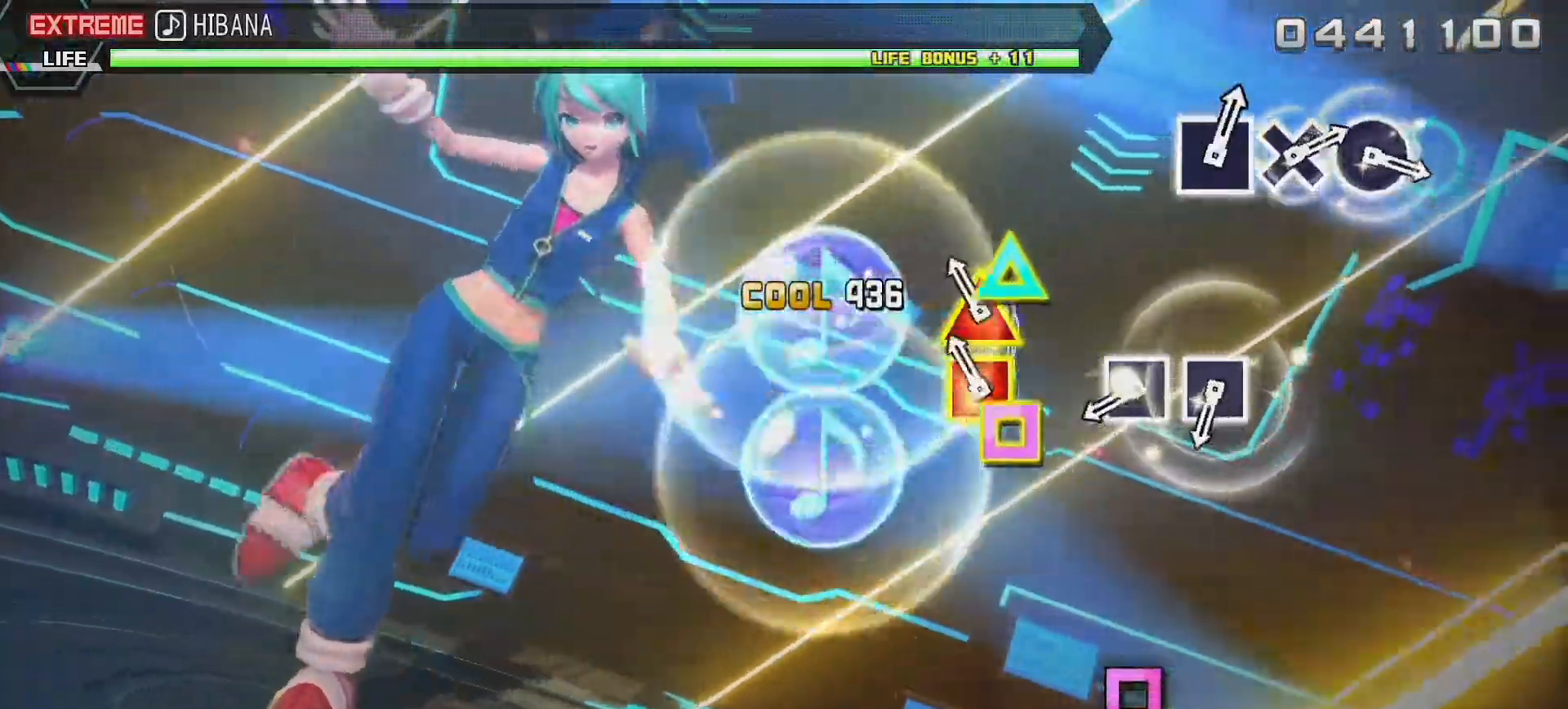
{"buttons": ["SQUARE"], "left_stick": "center", "right_stick": "center", "events": [[33, "DPAD_LEFT", "down"], [33, "TRIANGLE", "down"], [133, "TRIANGLE", "up"], [150, "DPAD_LEFT", "up"], [200, "L2", "up"], [317, "SQUARE", "down"], [433, "SQUARE", "up"], [483, "SQUARE", "down"]]}
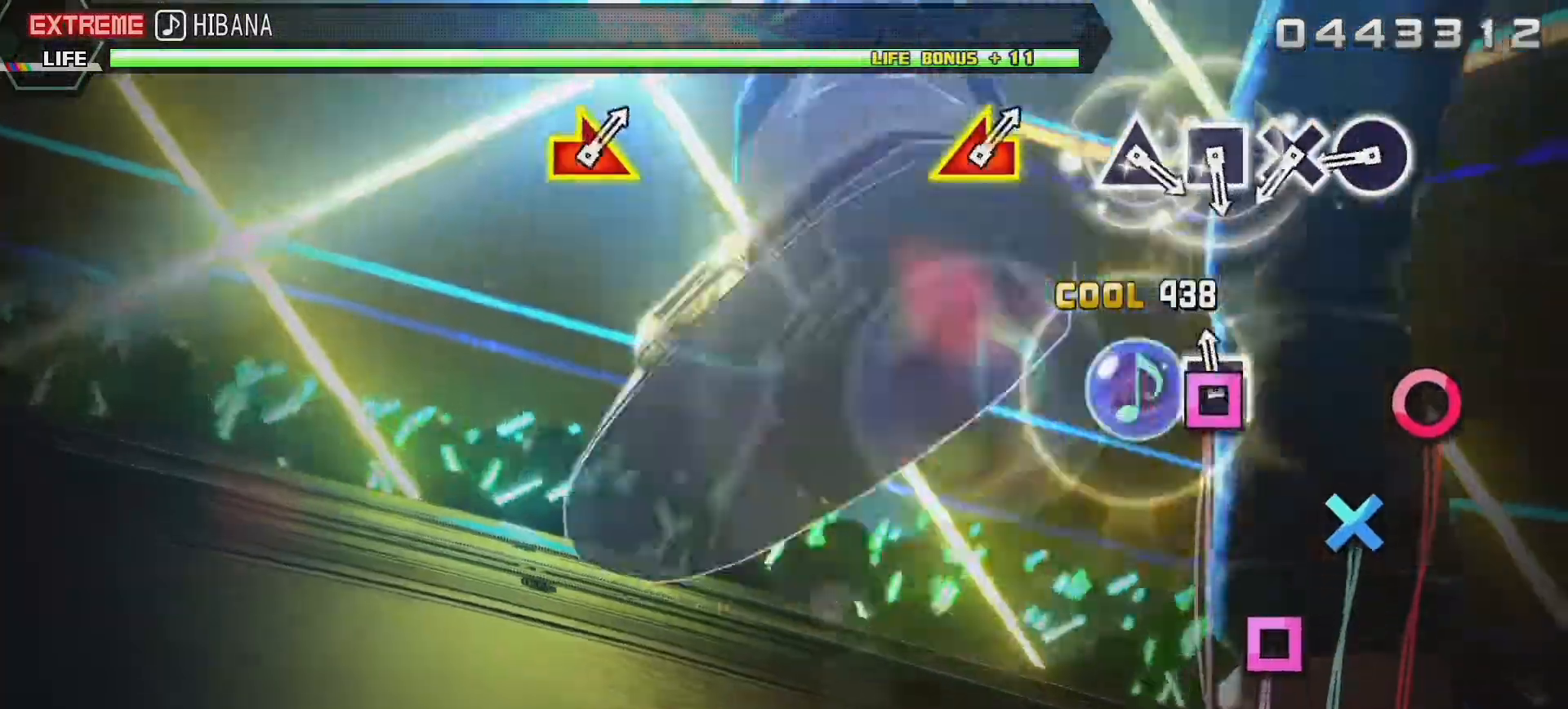
{"buttons": ["CROSS"], "left_stick": "center", "right_stick": "center", "events": [[83, "SQUARE", "up"], [283, "CIRCLE", "down"], [367, "CIRCLE", "up"], [433, "CROSS", "down"]]}
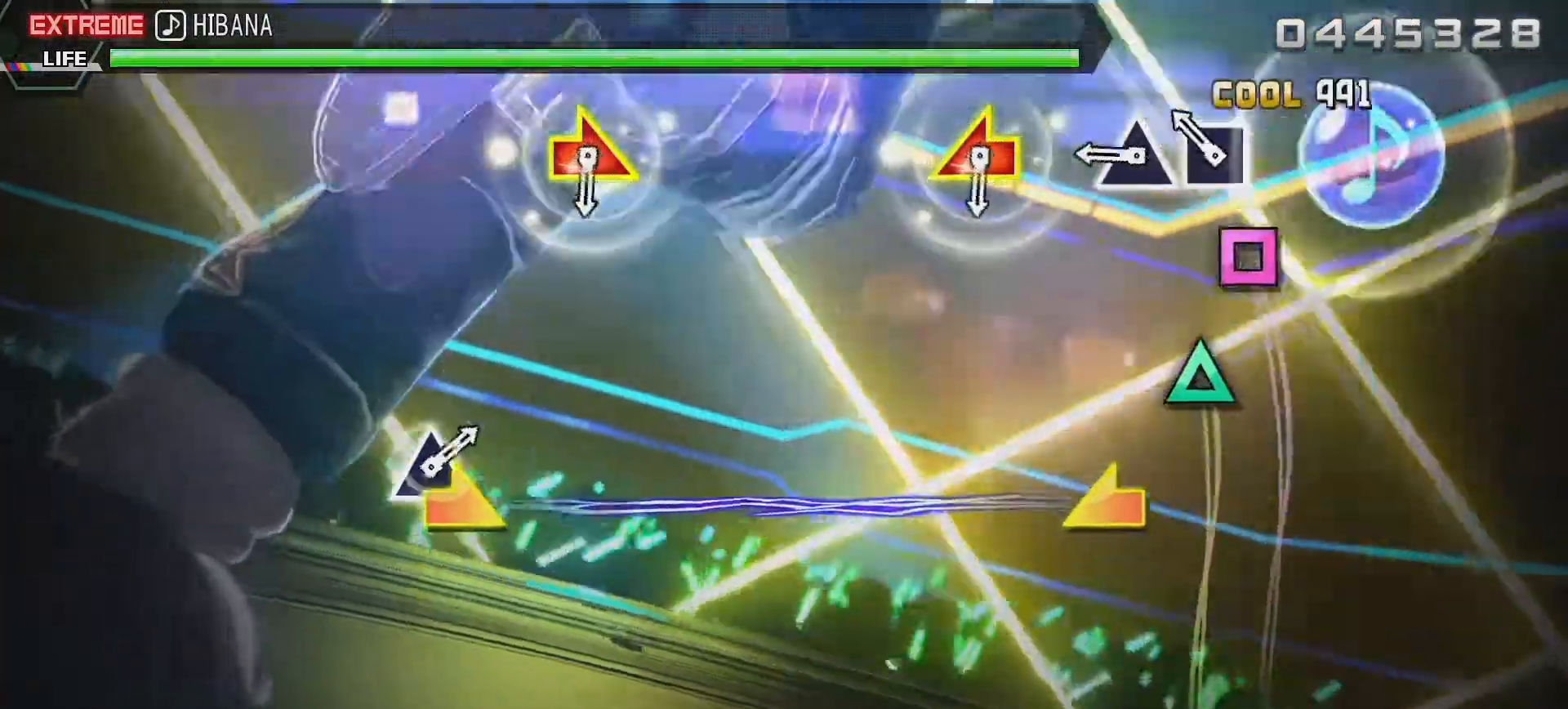
{"buttons": [], "left_stick": "right", "right_stick": "up-right", "events": [[17, "CROSS", "up"], [100, "SQUARE", "down"], [183, "SQUARE", "up"], [267, "TRIANGLE", "down"], [350, "TRIANGLE", "up"], [400, "right_stick", "up-right"], [500, "left_stick", "right"]]}